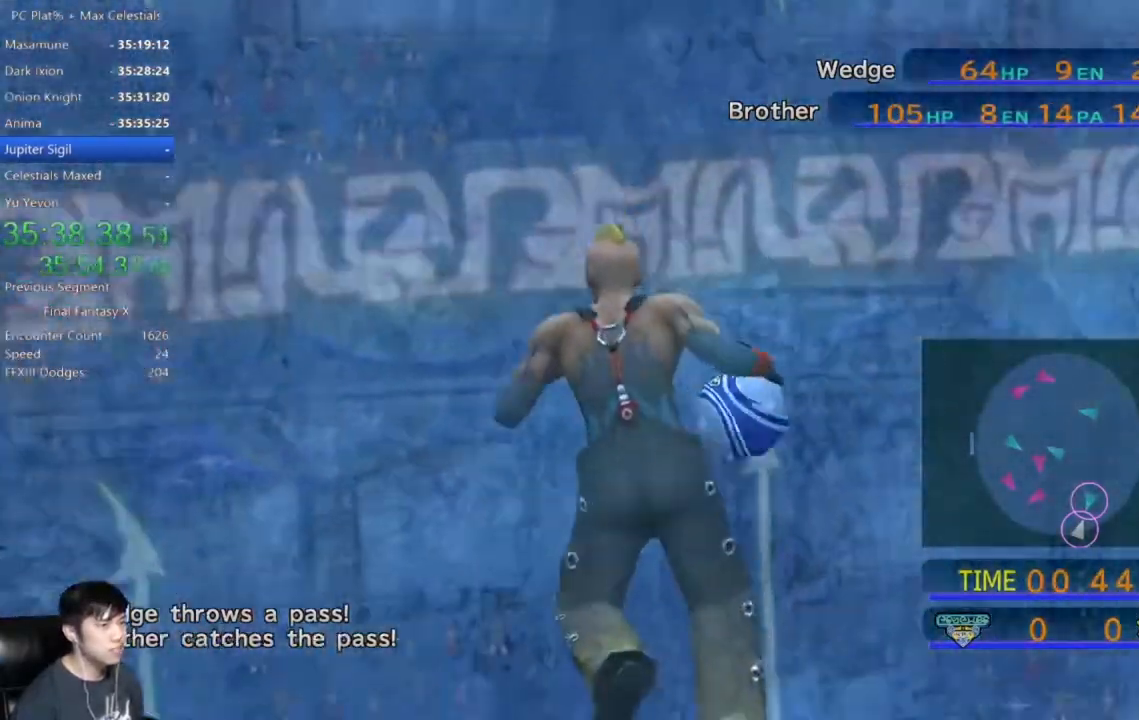
Gameplay with a controller (Xbox layout); each line is a JSON object with the inputs held at the frame after it. "events" lists button and stick changes between this image and that frame as [ms after this image, input, new state], when the widget could be followed in between.
{"buttons": [], "left_stick": "down", "right_stick": "center", "events": [[434, "left_stick", "down"]]}
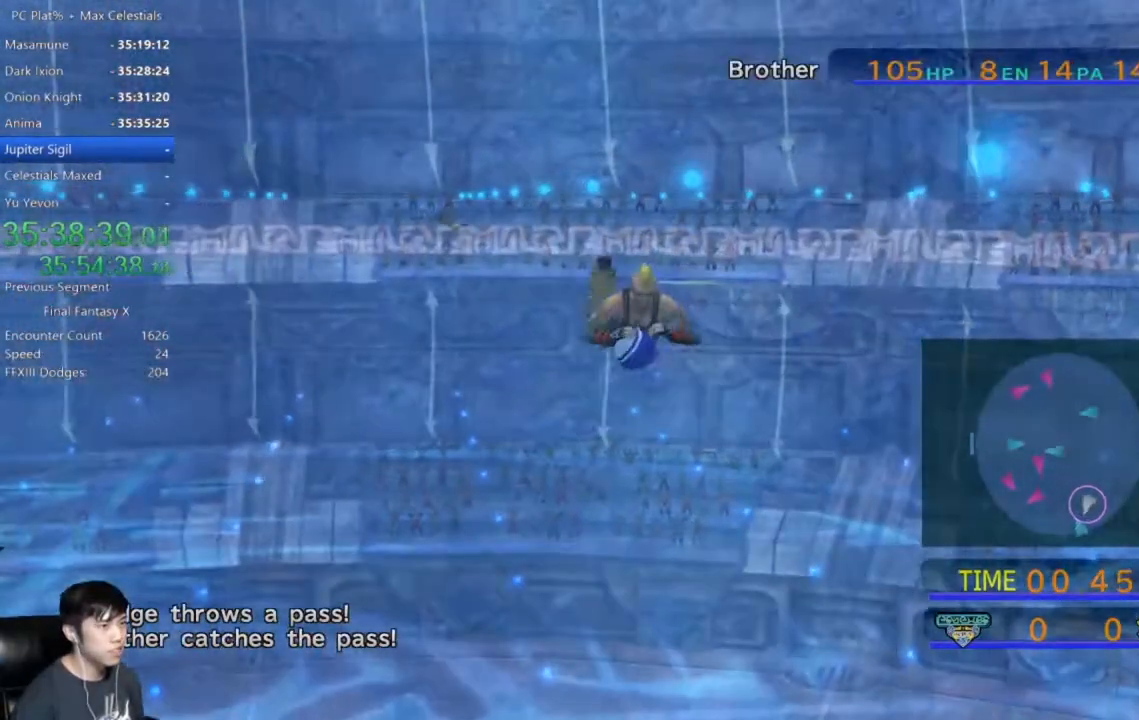
{"buttons": ["X"], "left_stick": "down", "right_stick": "center", "events": [[267, "X", "down"]]}
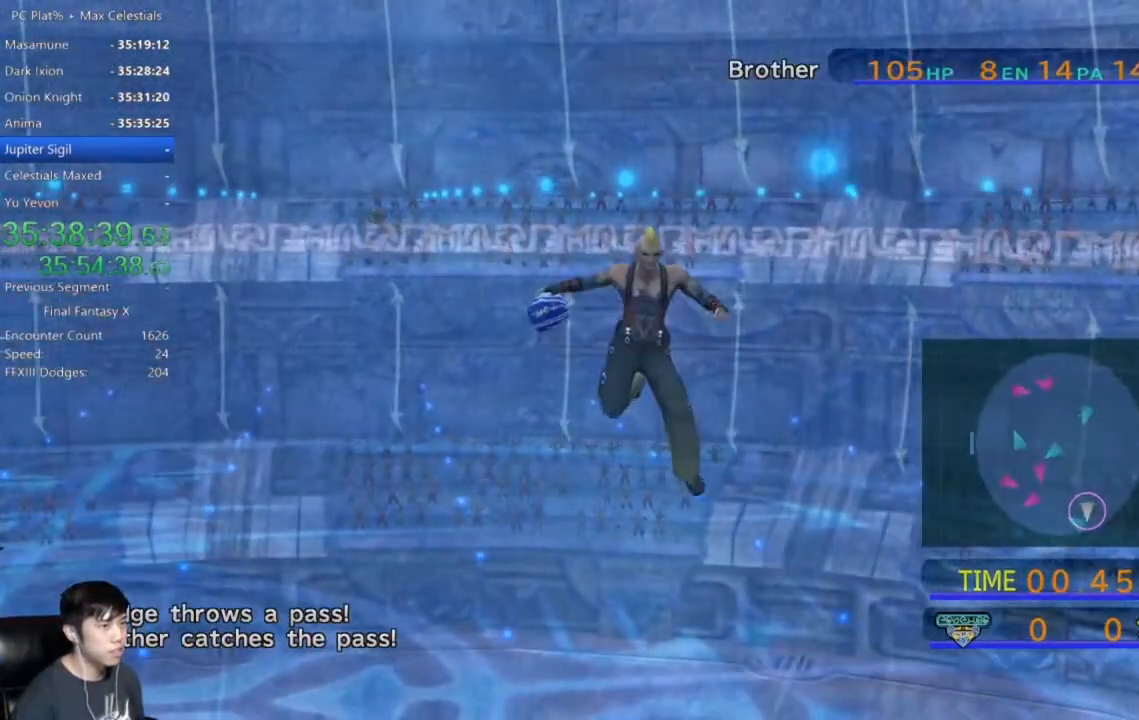
{"buttons": ["X"], "left_stick": "center", "right_stick": "center", "events": [[367, "left_stick", "center"]]}
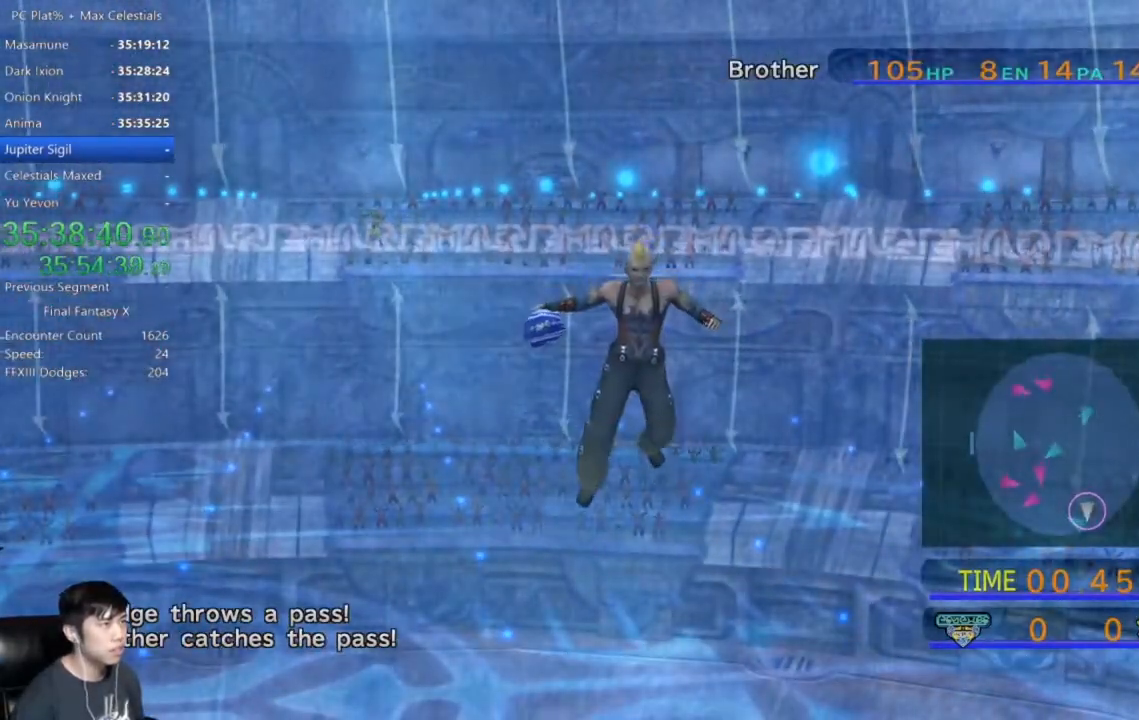
{"buttons": [], "left_stick": "center", "right_stick": "center", "events": [[33, "X", "up"], [200, "A", "down"], [267, "A", "up"], [400, "A", "down"], [467, "A", "up"]]}
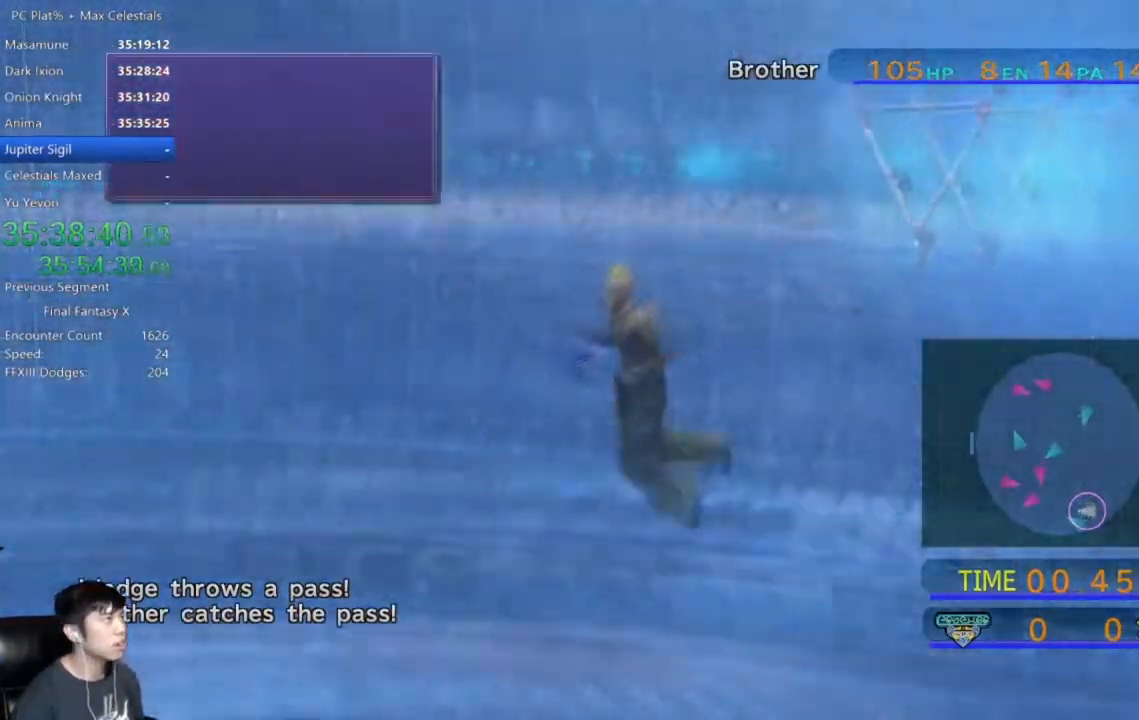
{"buttons": [], "left_stick": "center", "right_stick": "center", "events": [[67, "A", "down"], [134, "A", "up"], [234, "A", "down"], [301, "A", "up"], [401, "A", "down"], [467, "A", "up"]]}
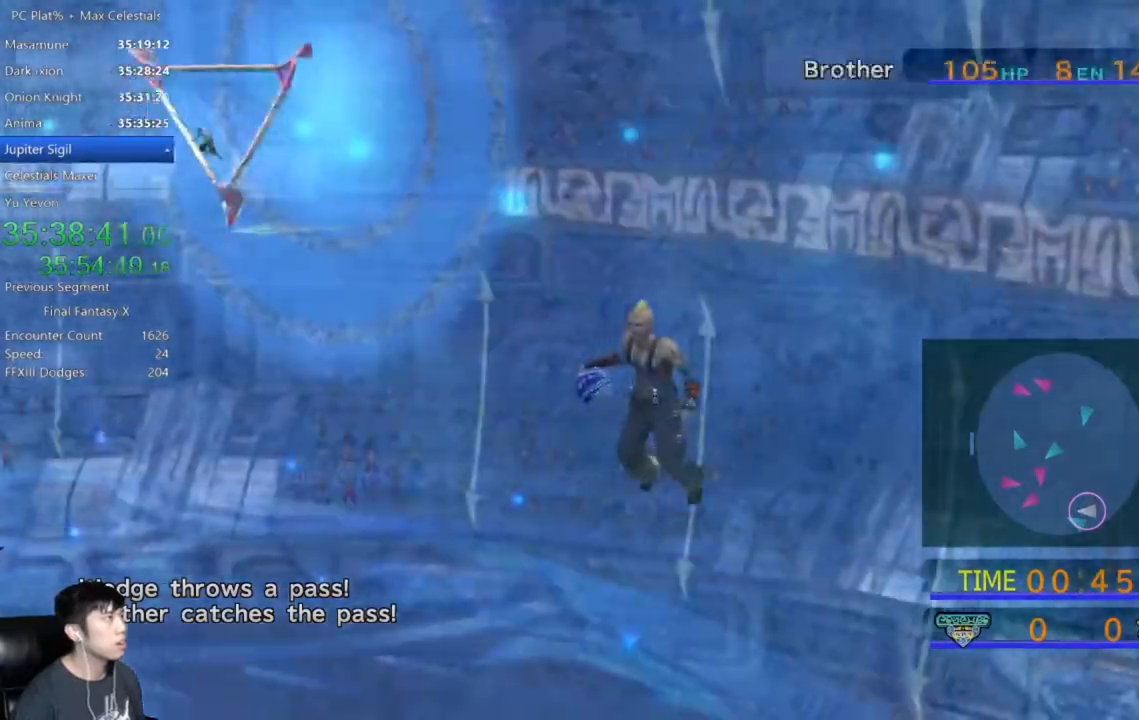
{"buttons": [], "left_stick": "center", "right_stick": "center", "events": [[67, "A", "down"], [133, "A", "up"], [233, "A", "down"], [300, "A", "up"], [400, "A", "down"], [467, "A", "up"]]}
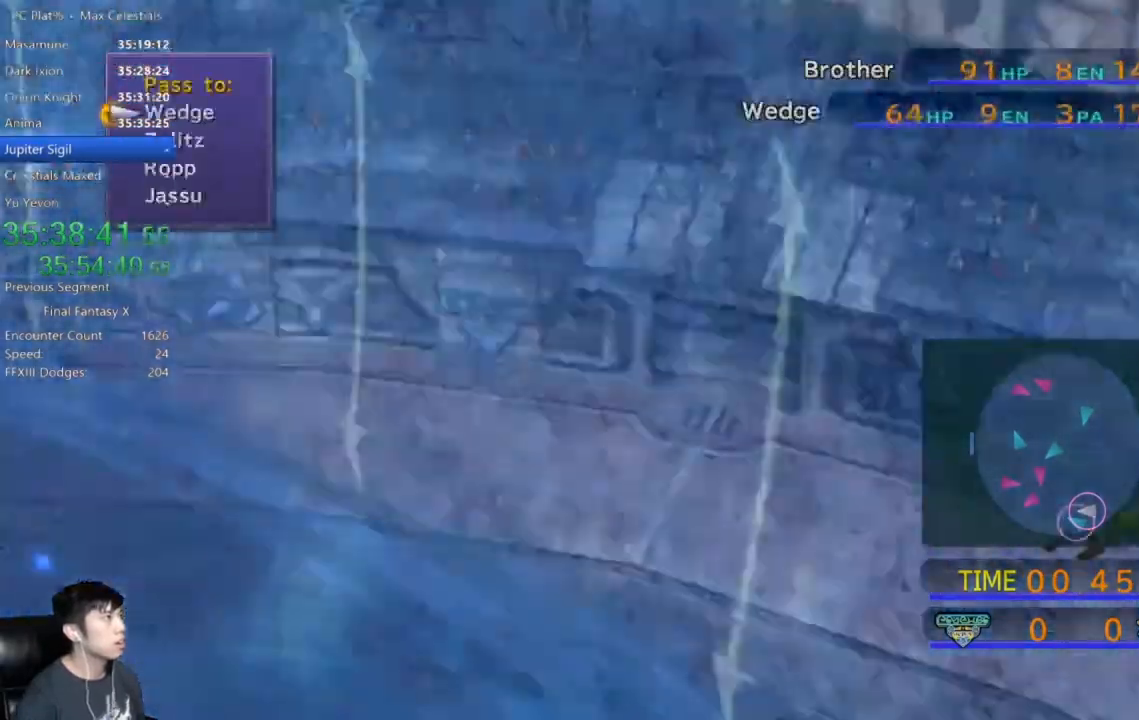
{"buttons": [], "left_stick": "center", "right_stick": "center", "events": [[34, "A", "down"], [100, "A", "up"], [167, "A", "down"], [267, "A", "up"]]}
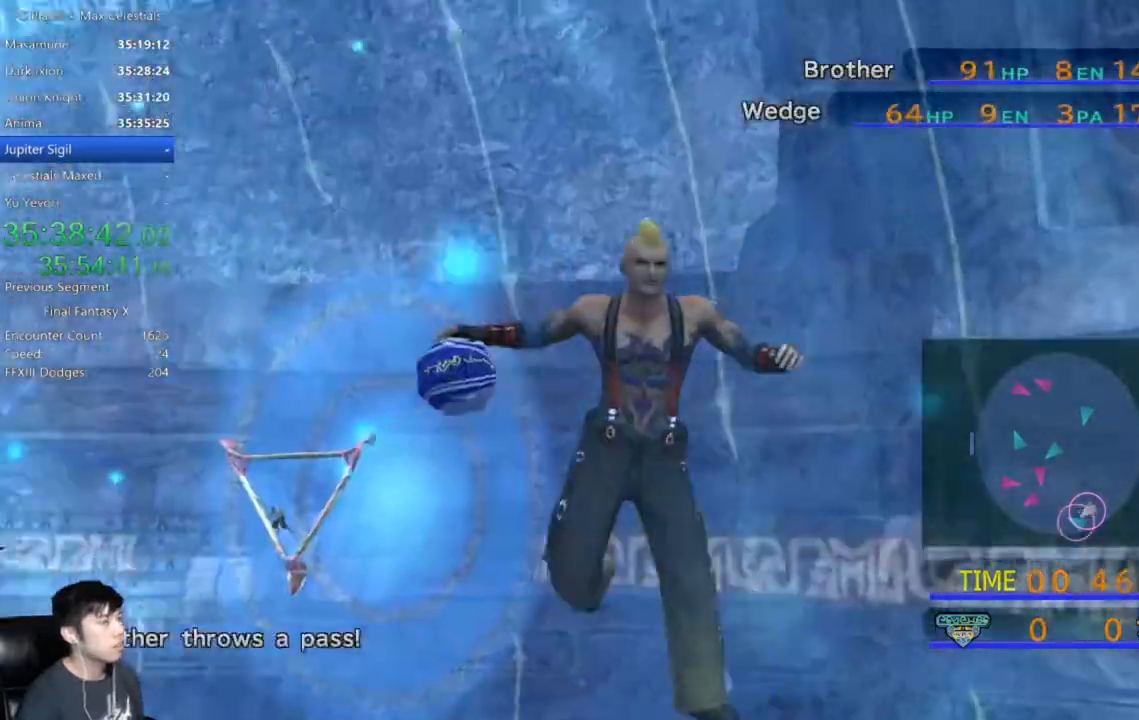
{"buttons": [], "left_stick": "center", "right_stick": "center", "events": []}
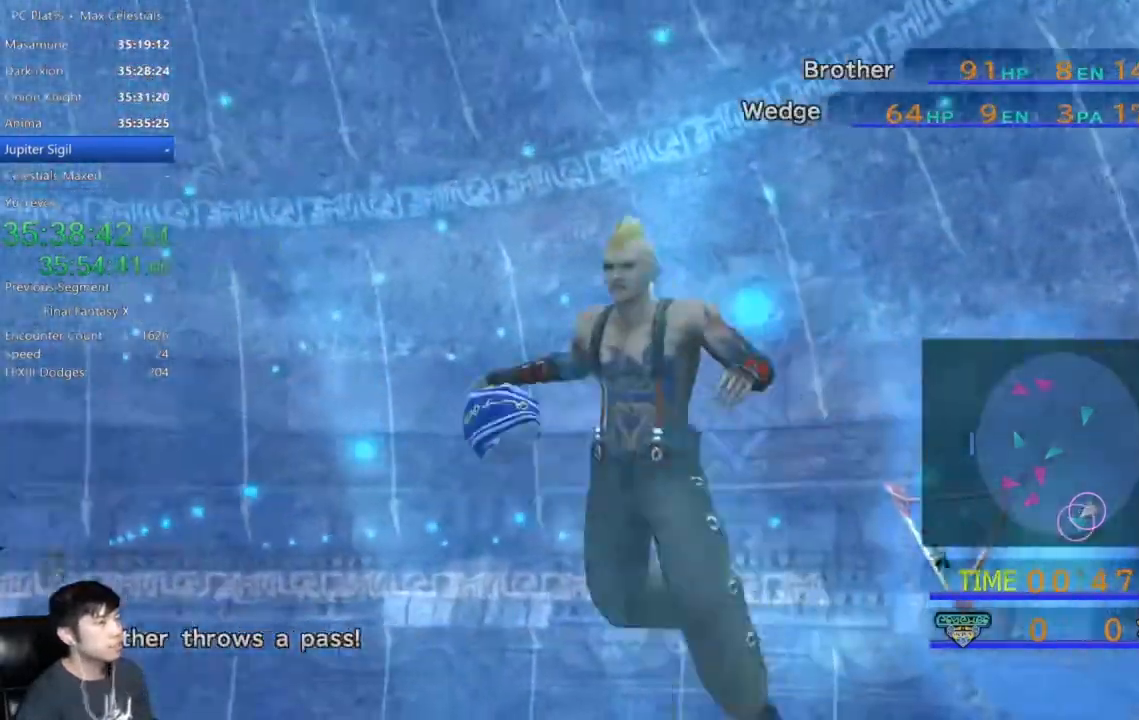
{"buttons": [], "left_stick": "center", "right_stick": "center", "events": []}
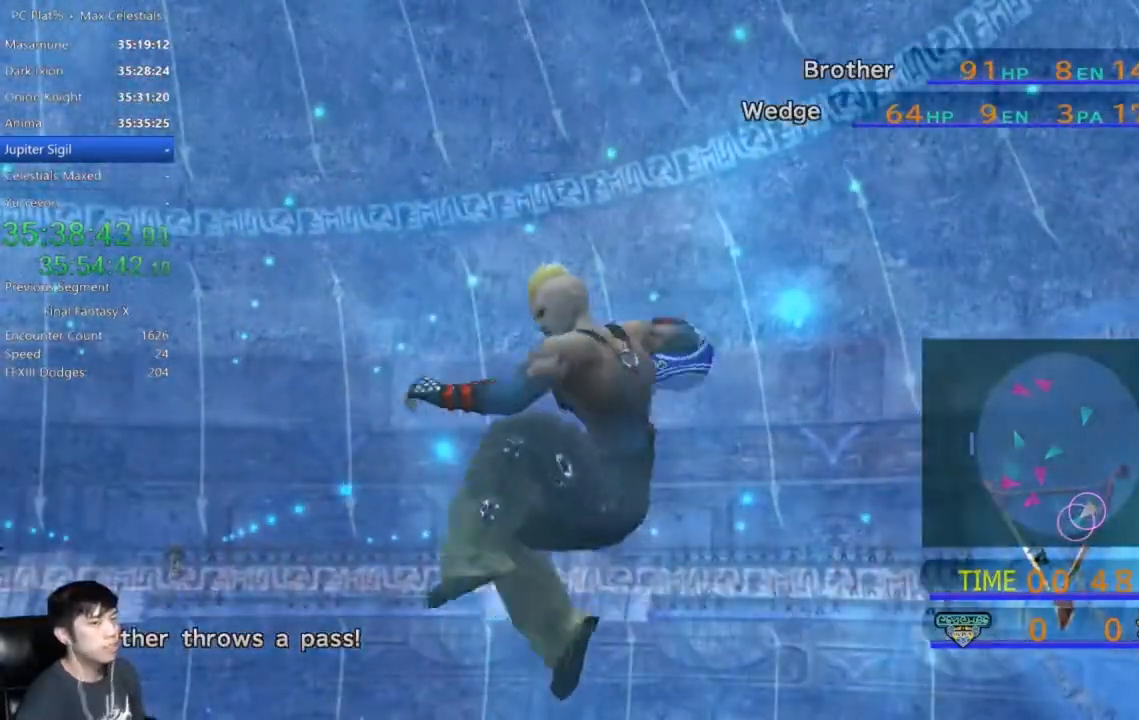
{"buttons": [], "left_stick": "center", "right_stick": "center", "events": []}
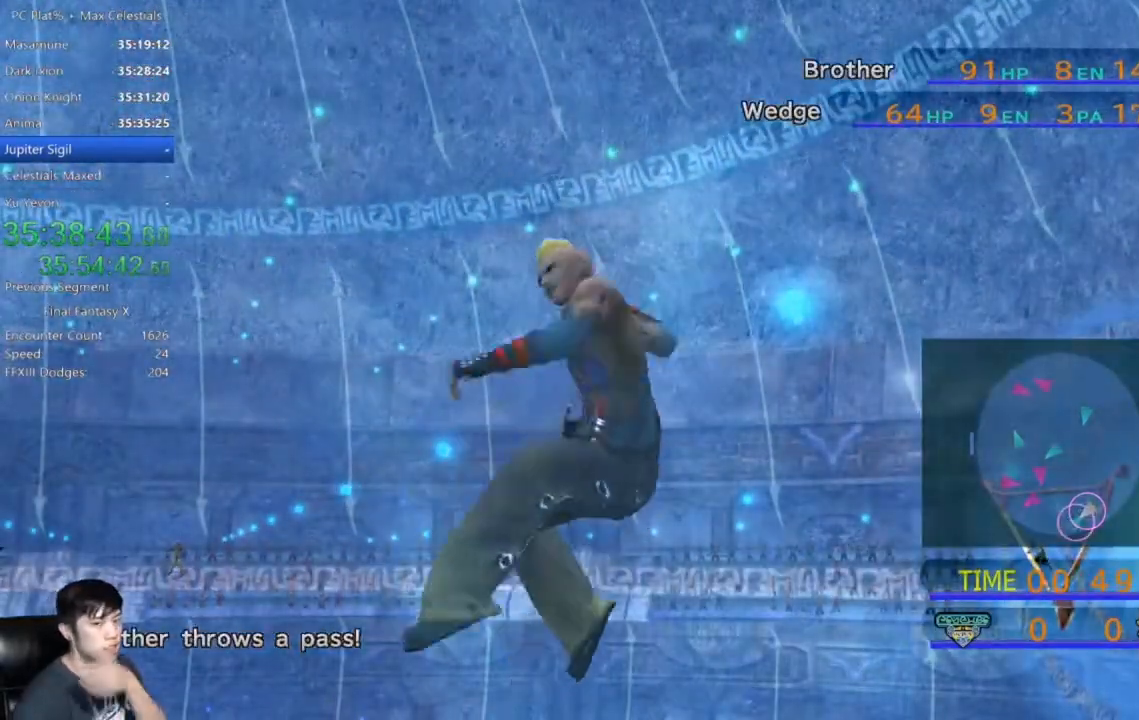
{"buttons": [], "left_stick": "center", "right_stick": "center", "events": []}
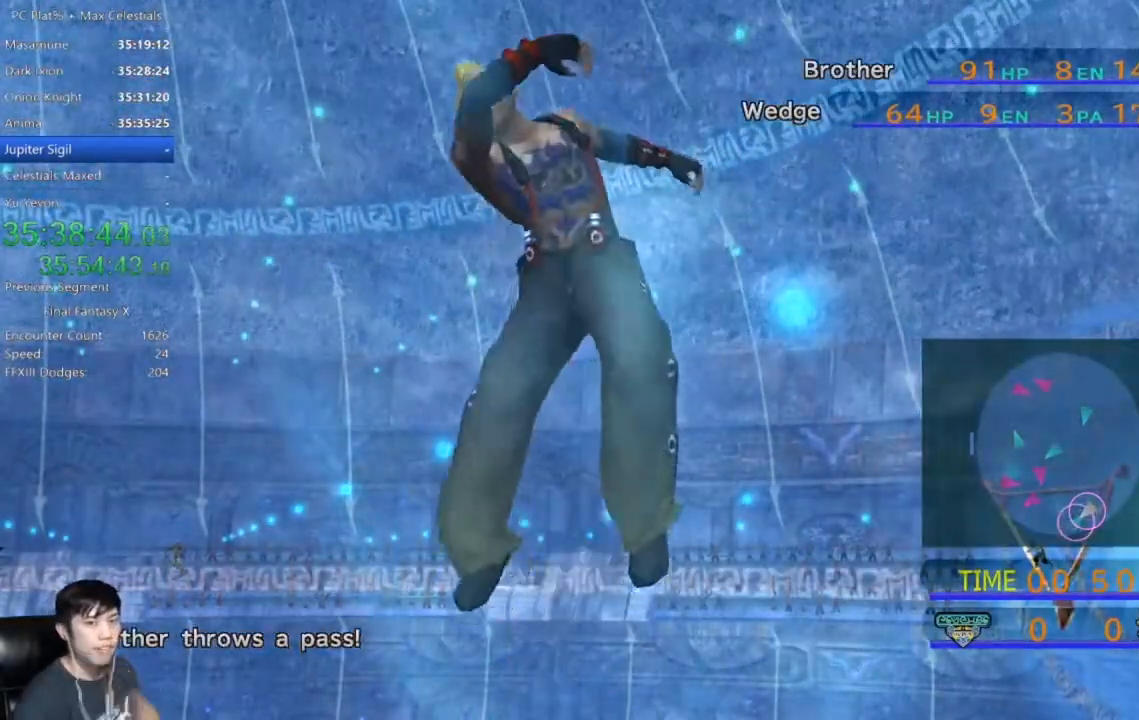
{"buttons": [], "left_stick": "center", "right_stick": "center", "events": []}
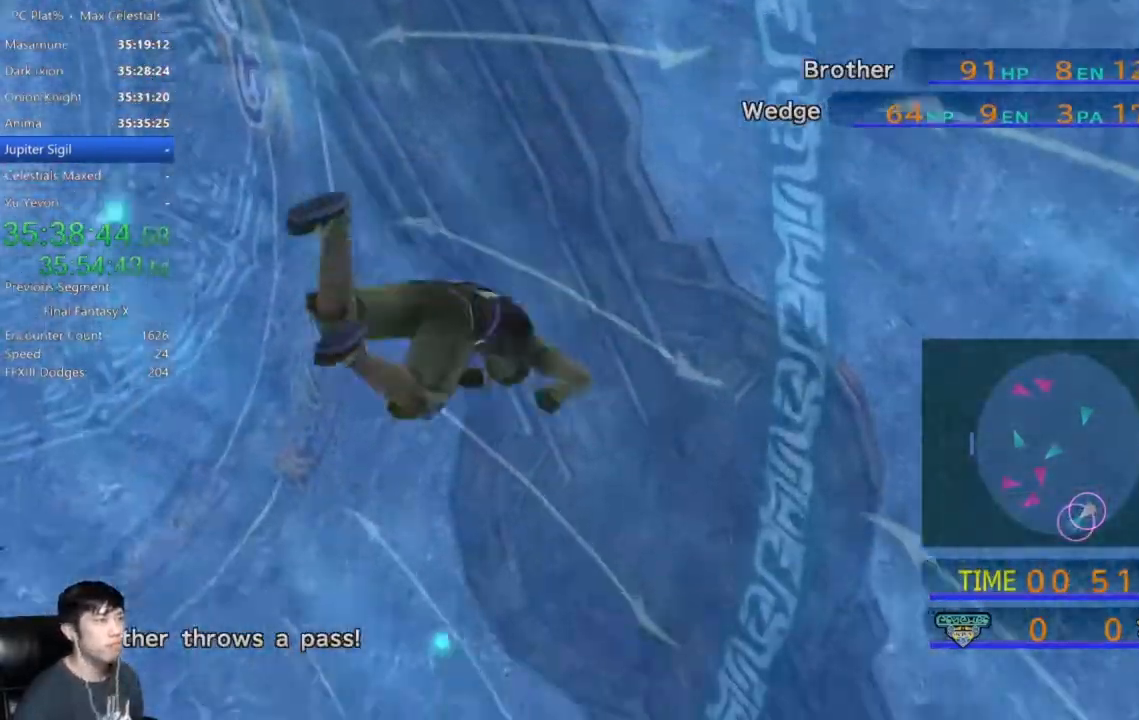
{"buttons": [], "left_stick": "right", "right_stick": "center", "events": [[301, "left_stick", "right"], [334, "X", "down"], [501, "X", "up"]]}
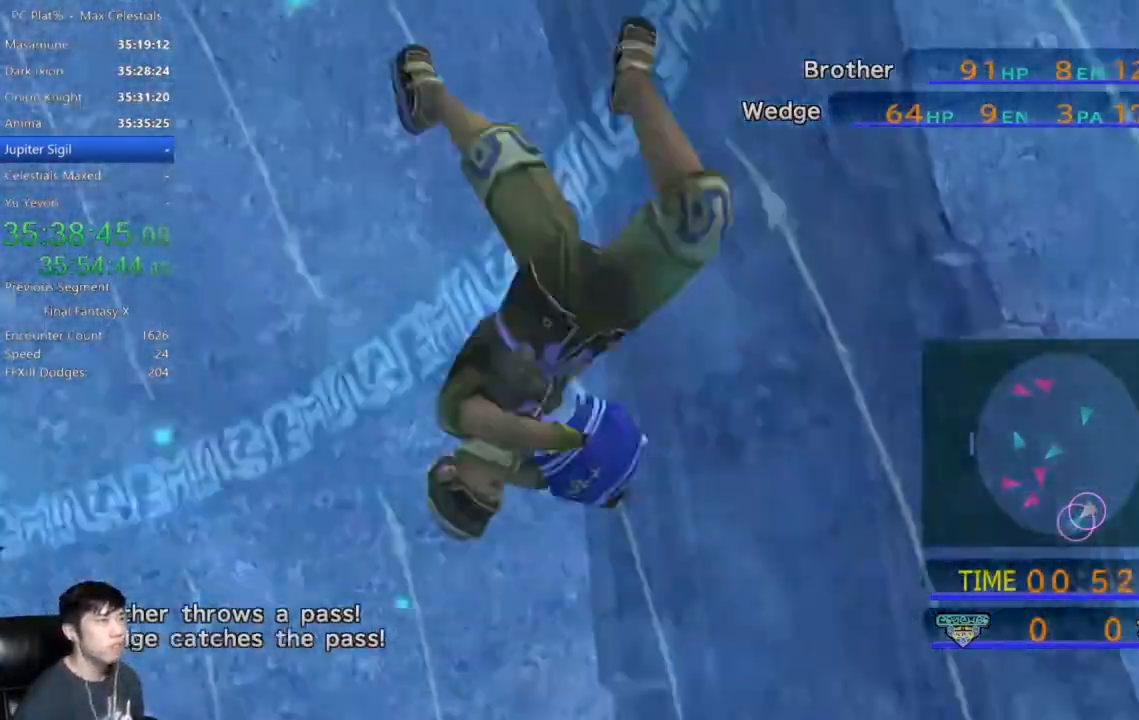
{"buttons": ["X"], "left_stick": "right", "right_stick": "center", "events": [[133, "X", "down"]]}
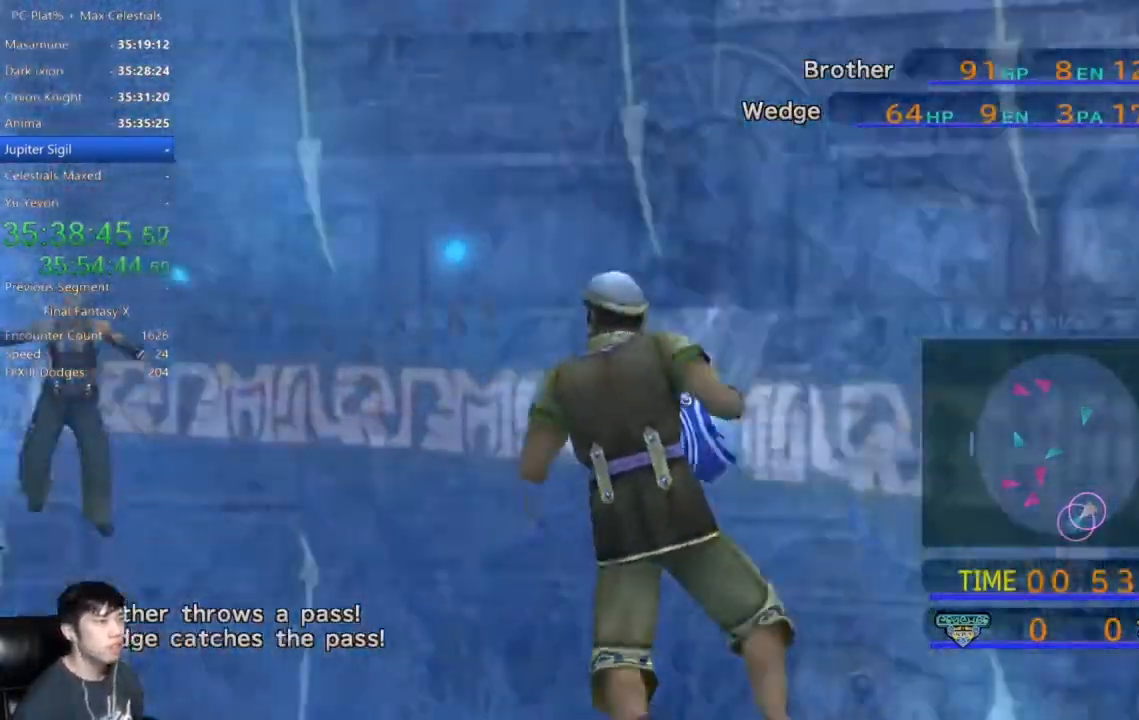
{"buttons": ["X"], "left_stick": "right", "right_stick": "center", "events": []}
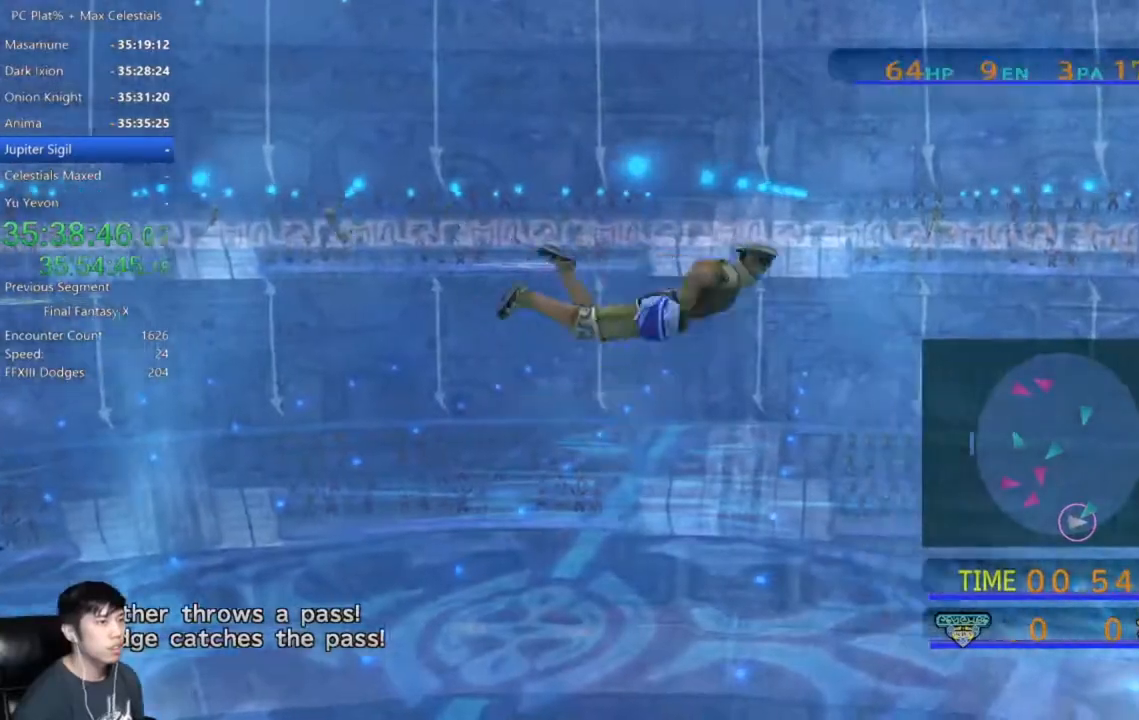
{"buttons": ["X"], "left_stick": "up-right", "right_stick": "center", "events": [[100, "left_stick", "up-right"]]}
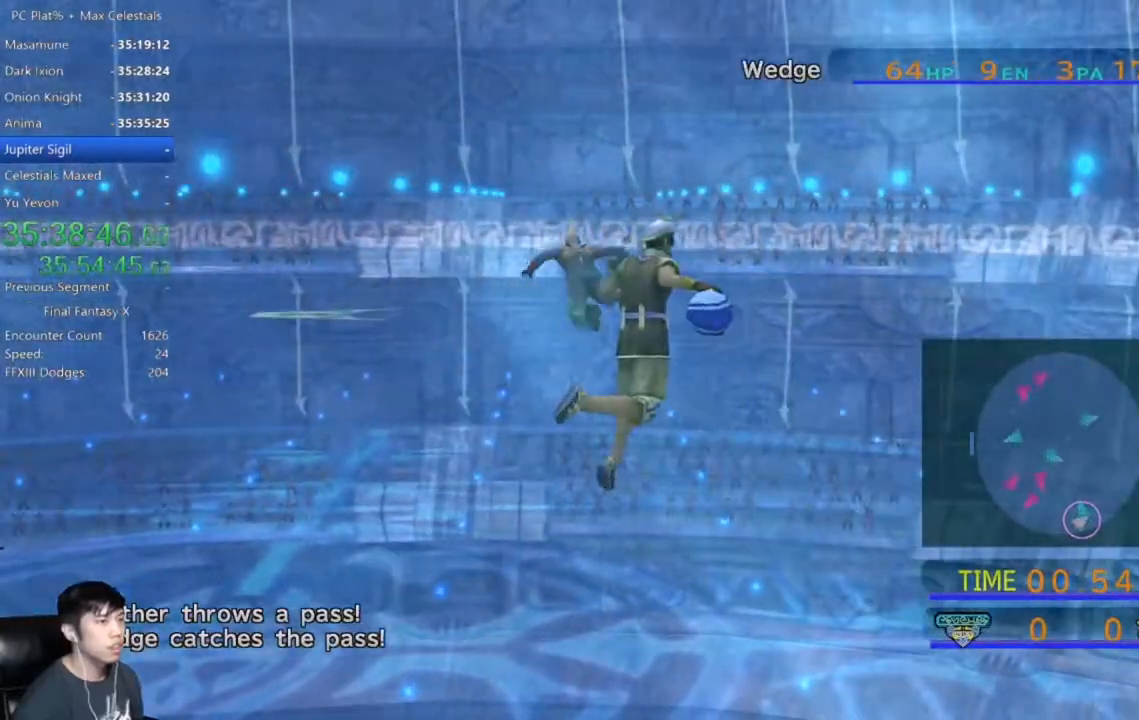
{"buttons": ["A"], "left_stick": "center", "right_stick": "center", "events": [[334, "X", "up"], [334, "left_stick", "center"], [501, "A", "down"]]}
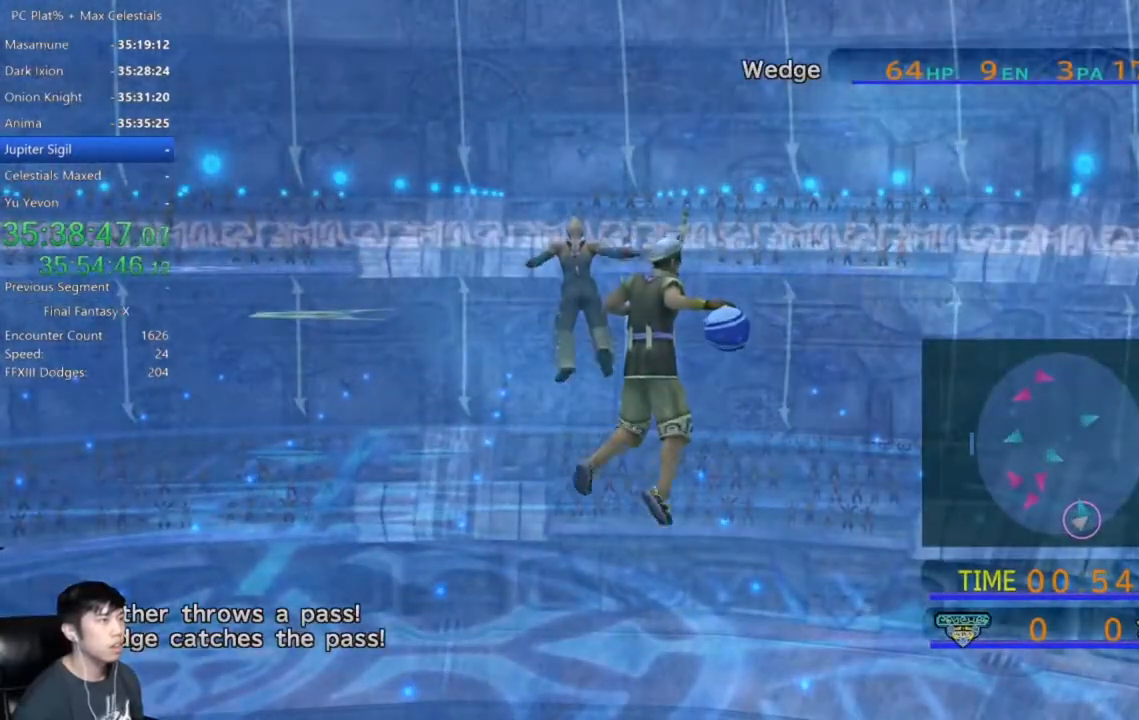
{"buttons": [], "left_stick": "center", "right_stick": "center", "events": [[67, "A", "up"], [200, "A", "down"], [233, "A", "up"], [333, "A", "down"], [434, "A", "up"]]}
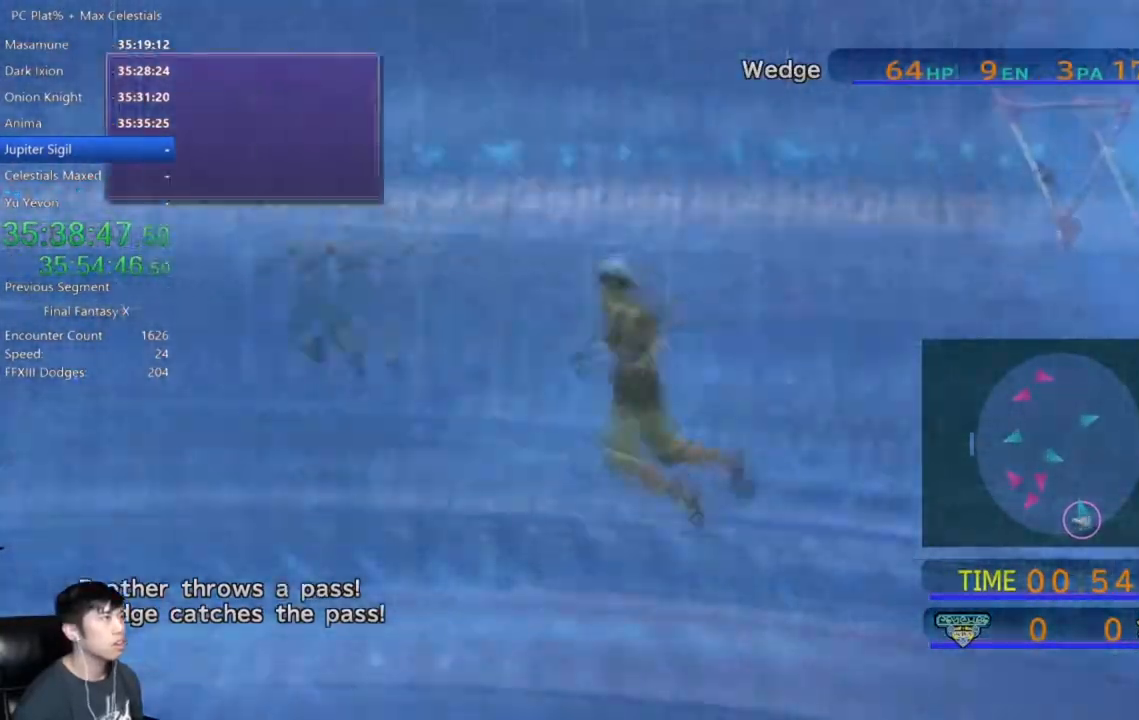
{"buttons": [], "left_stick": "center", "right_stick": "center", "events": [[34, "A", "down"], [100, "A", "up"], [201, "A", "down"], [267, "A", "up"], [367, "A", "down"], [434, "A", "up"]]}
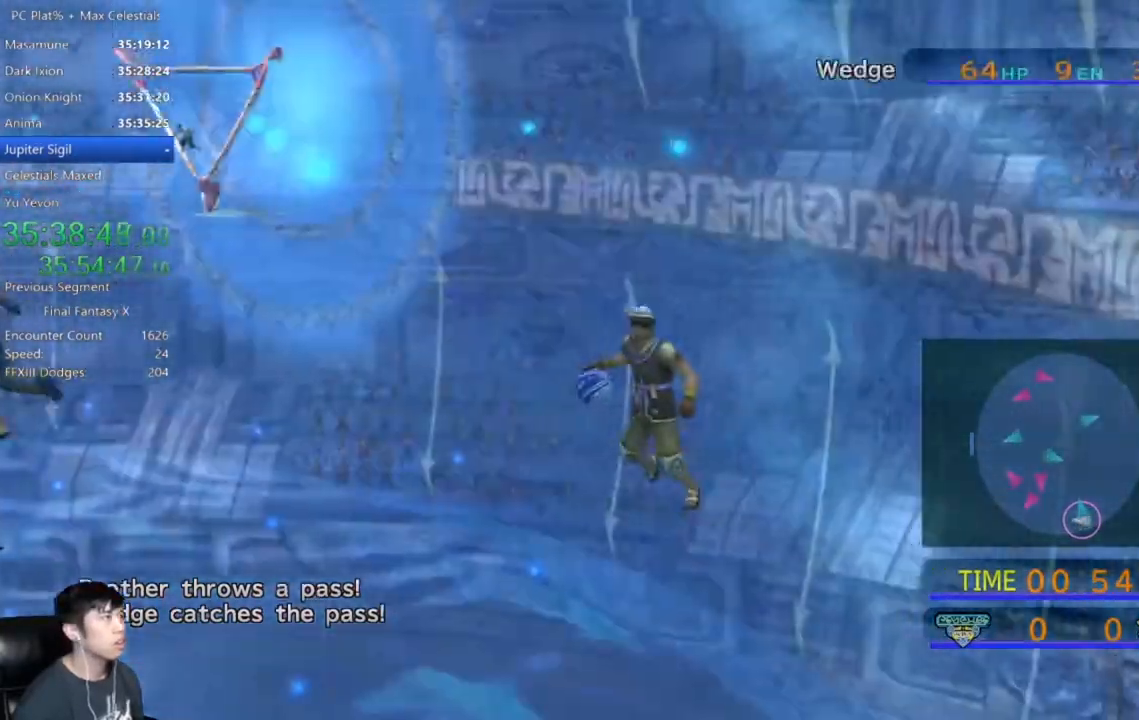
{"buttons": ["DPAD_UP"], "left_stick": "center", "right_stick": "center", "events": [[434, "DPAD_UP", "down"]]}
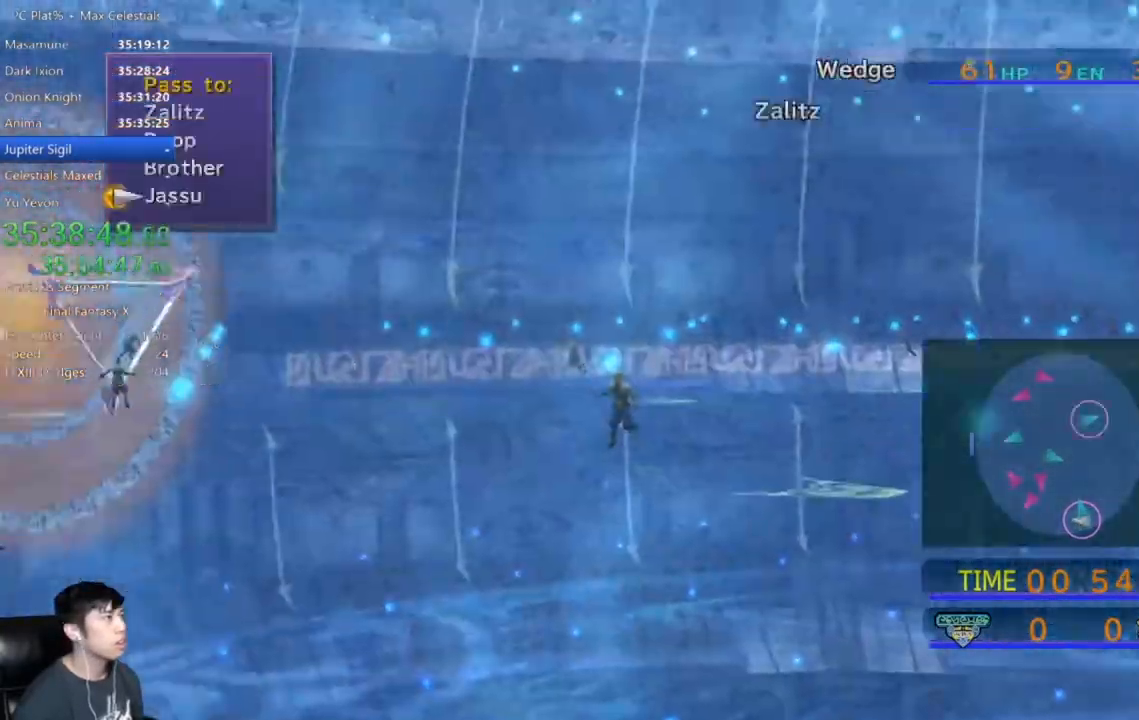
{"buttons": [], "left_stick": "center", "right_stick": "center"}
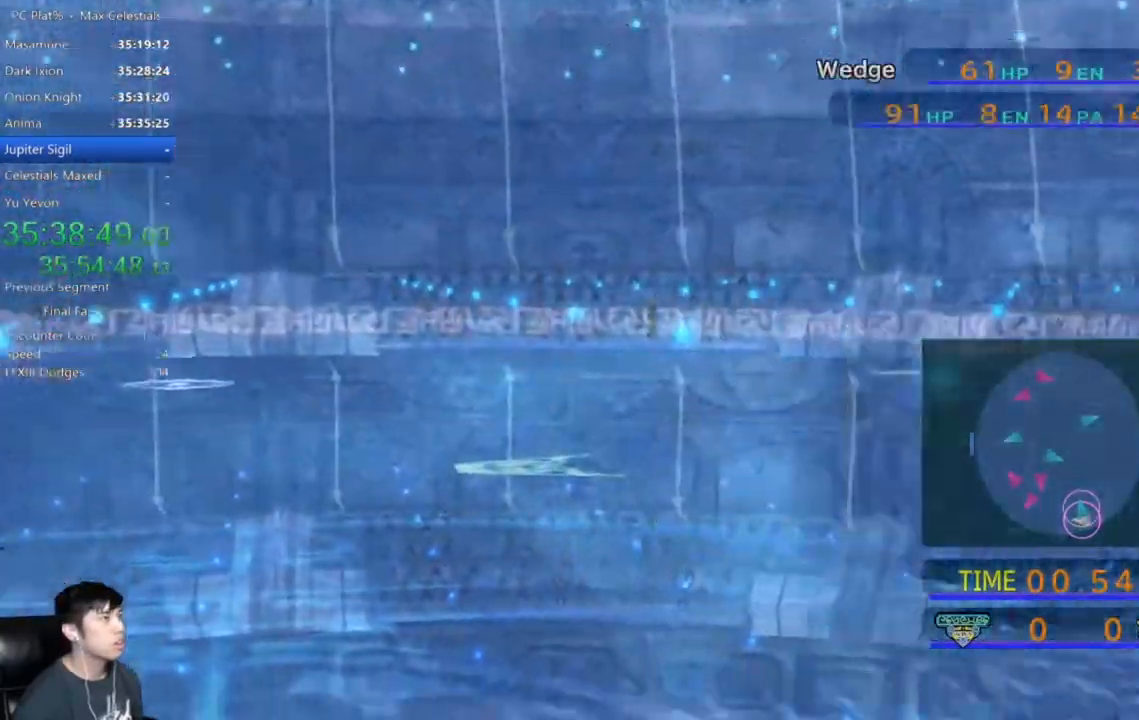
{"buttons": [], "left_stick": "center", "right_stick": "center", "events": []}
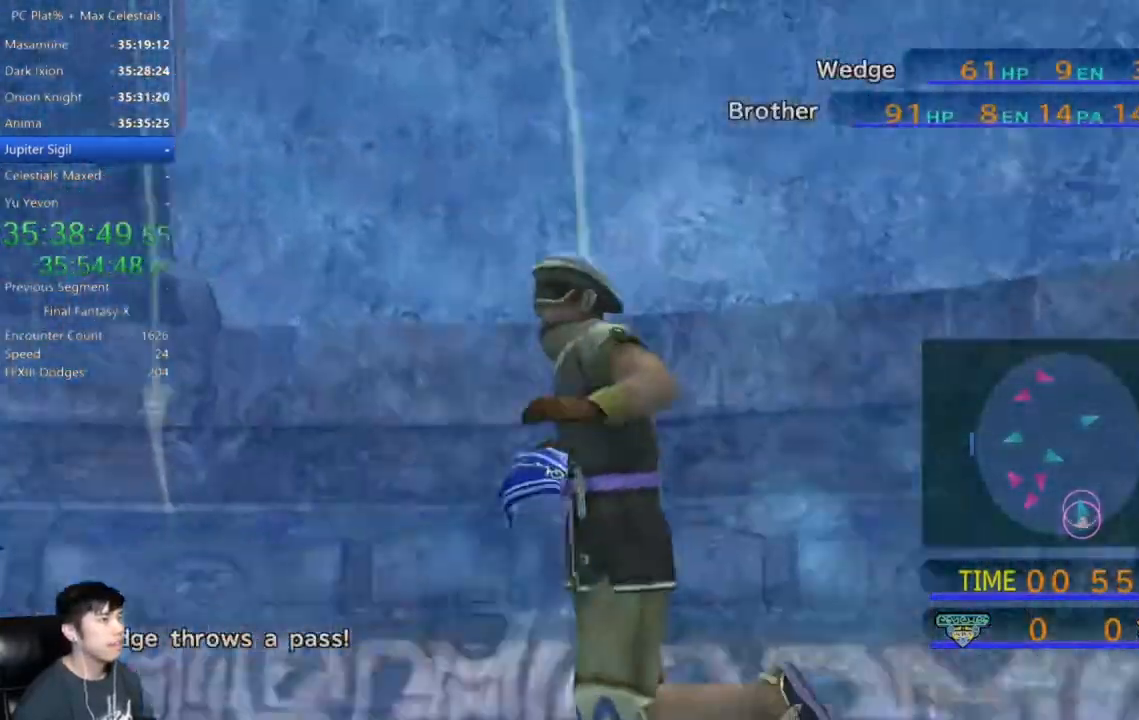
{"buttons": [], "left_stick": "center", "right_stick": "center", "events": []}
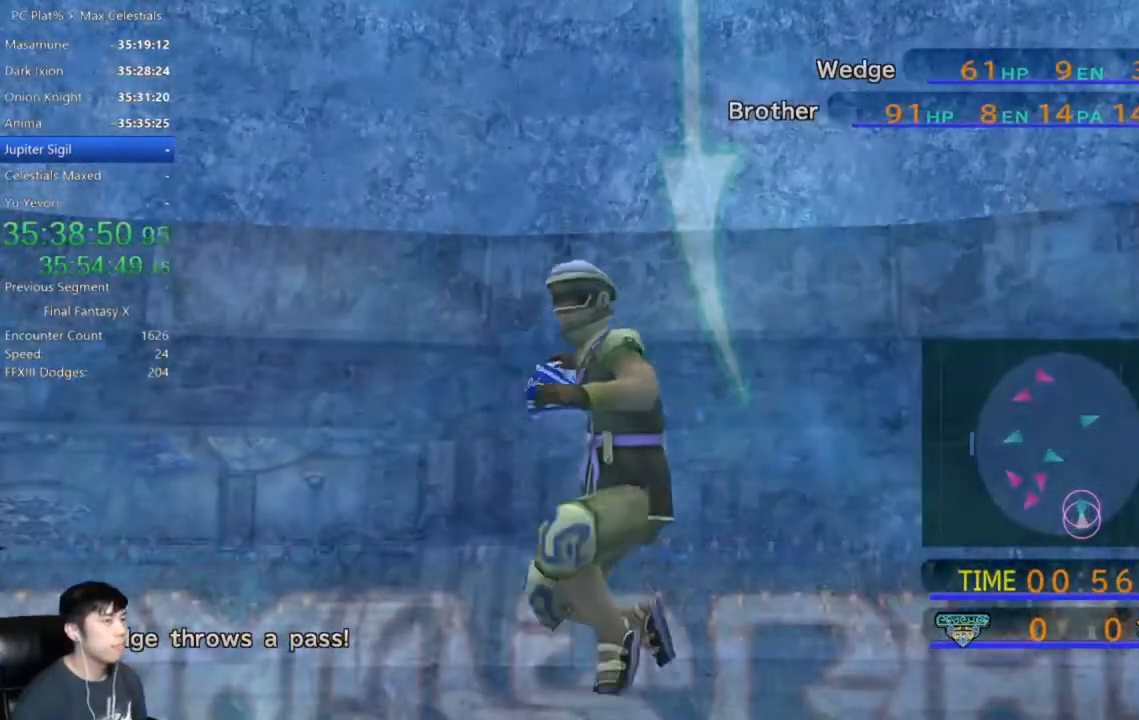
{"buttons": [], "left_stick": "center", "right_stick": "center", "events": []}
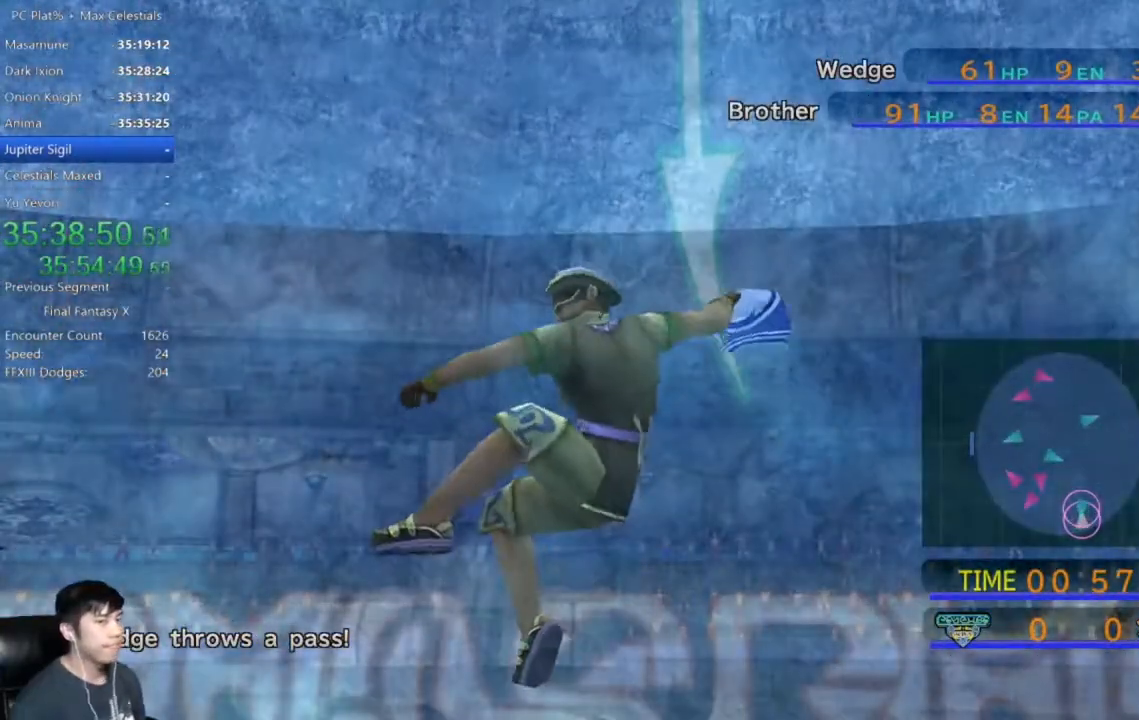
{"buttons": [], "left_stick": "center", "right_stick": "center", "events": []}
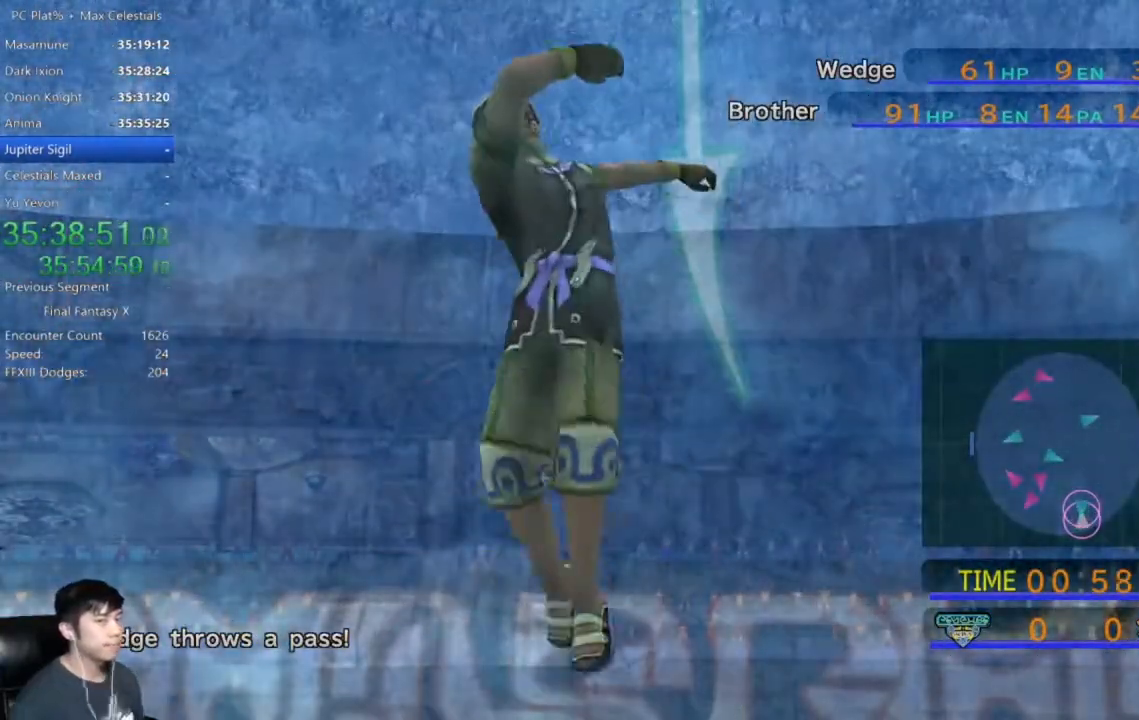
{"buttons": [], "left_stick": "center", "right_stick": "center", "events": []}
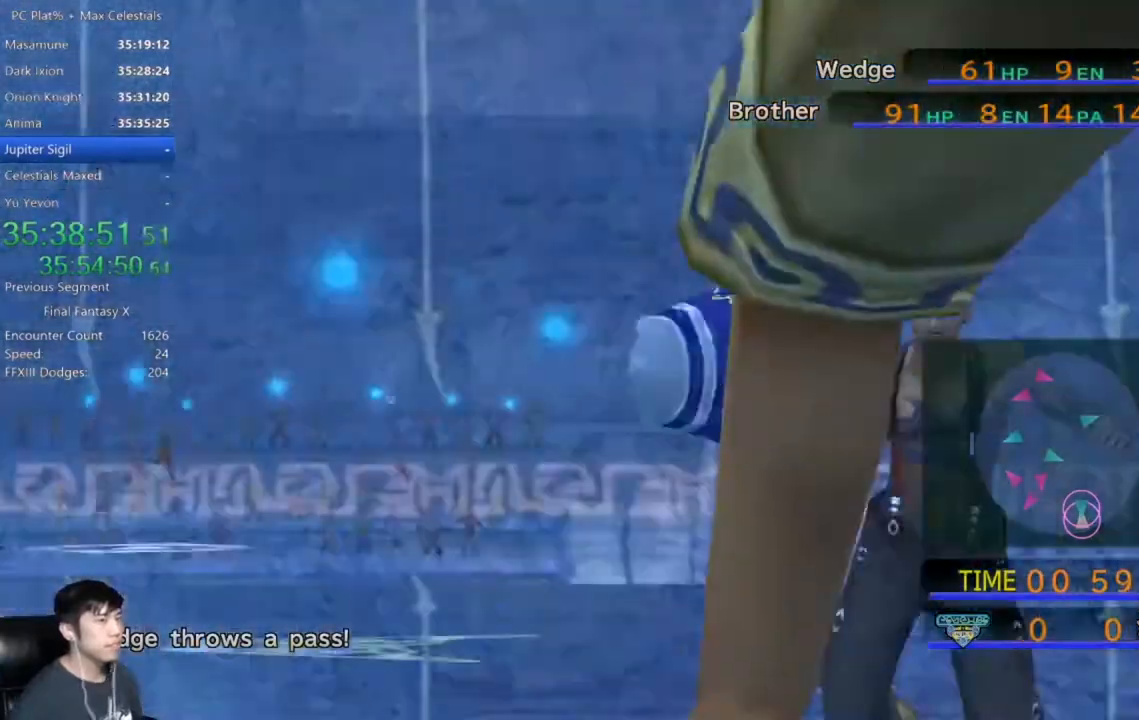
{"buttons": [], "left_stick": "center", "right_stick": "center"}
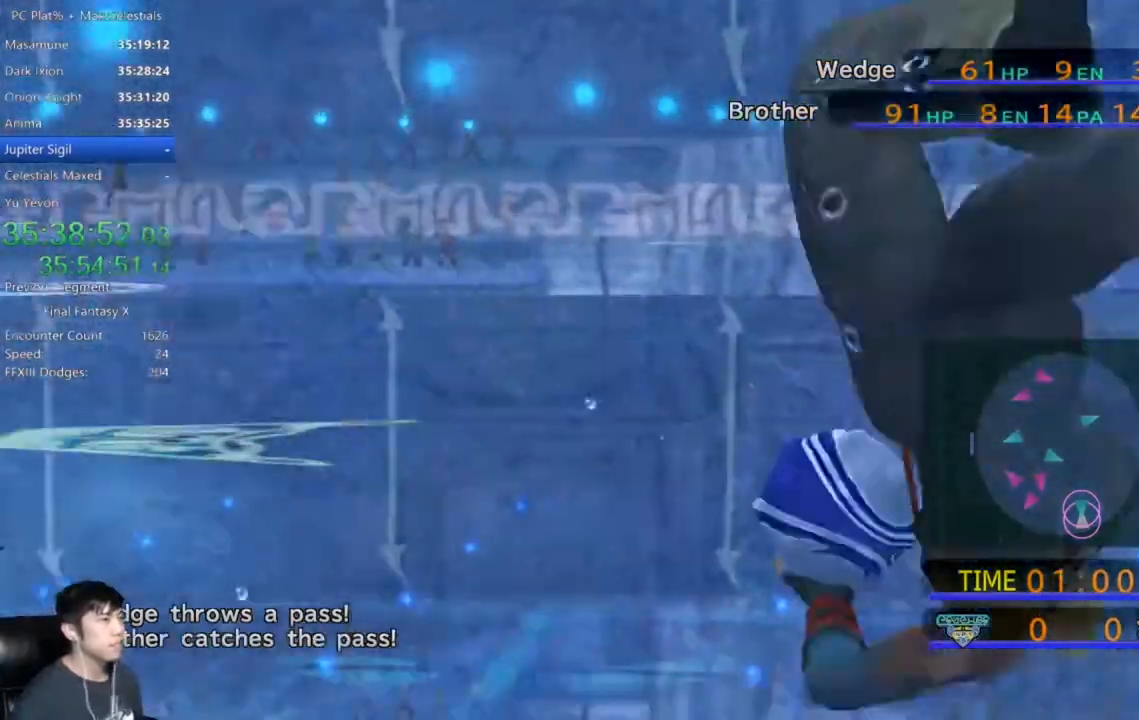
{"buttons": ["X"], "left_stick": "center", "right_stick": "center", "events": [[34, "X", "down"], [334, "X", "up"], [434, "X", "down"]]}